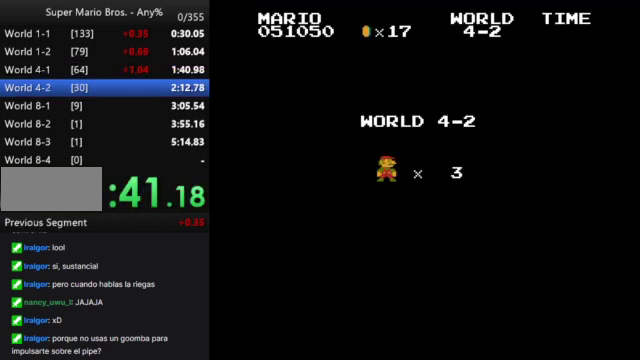
Gameplay with a controller (Nintendo layout); each line is a JSON object with the inputs held at the frame after it. "events" lists button and stick changes between this image and that frame as [ms after this image, input, new state], when the widget could be followed in between. Not read: L3 R3.
{"buttons": ["B", "DPAD_RIGHT"], "events": [[133, "B", "down"], [133, "DPAD_RIGHT", "down"]]}
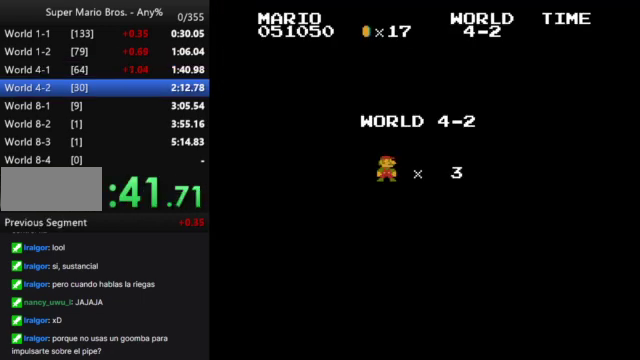
{"buttons": ["B", "DPAD_RIGHT"], "events": []}
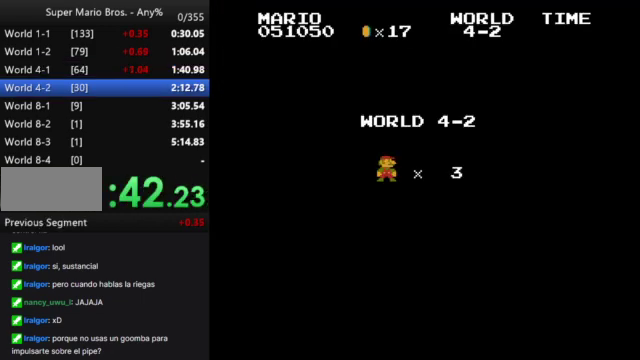
{"buttons": ["B", "DPAD_RIGHT"], "events": []}
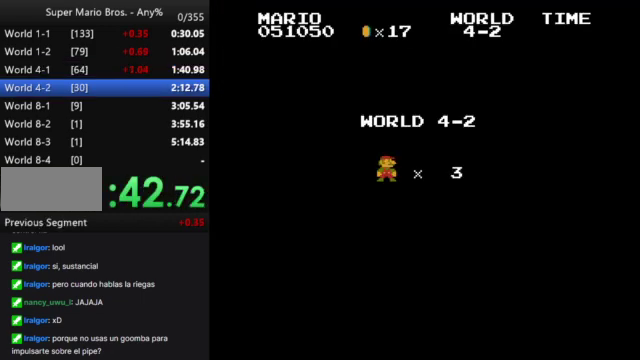
{"buttons": ["B", "DPAD_RIGHT"], "events": []}
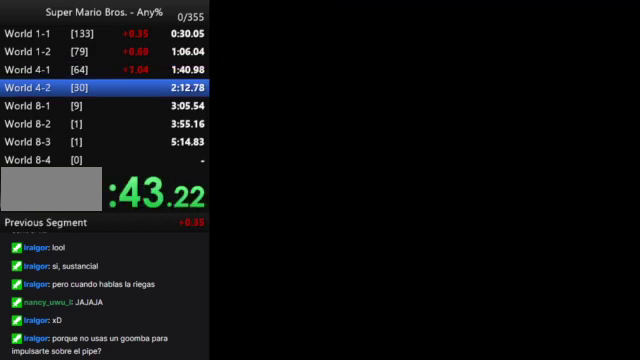
{"buttons": ["B", "DPAD_RIGHT"], "events": []}
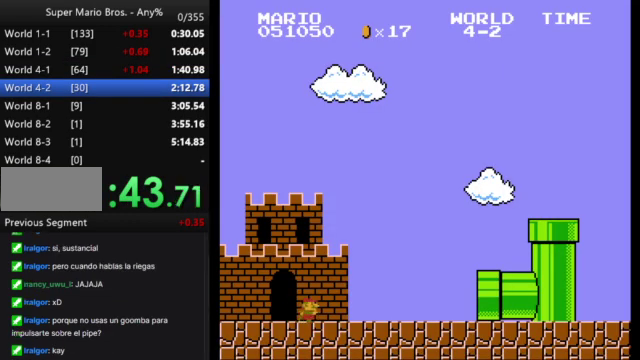
{"buttons": ["B", "DPAD_RIGHT"], "events": []}
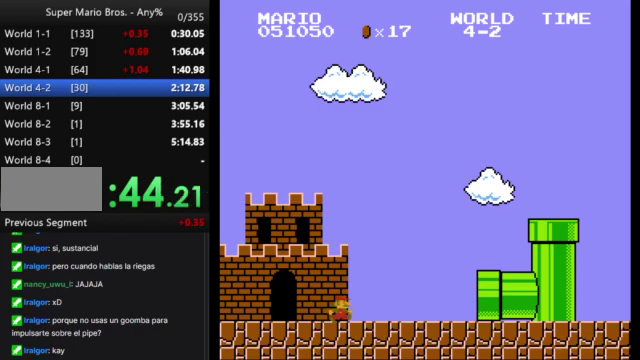
{"buttons": [], "events": [[333, "DPAD_RIGHT", "up"], [367, "B", "up"]]}
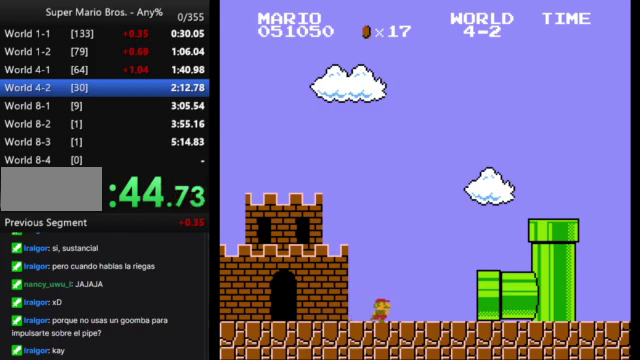
{"buttons": [], "events": []}
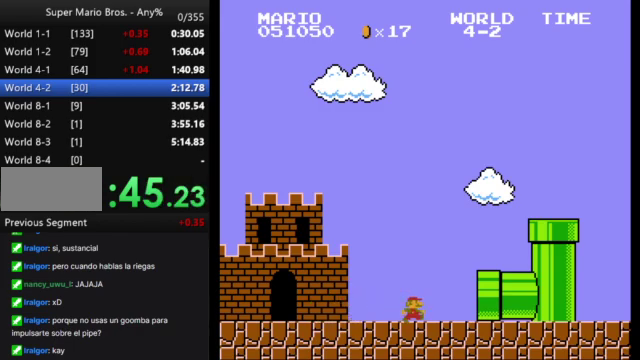
{"buttons": [], "events": []}
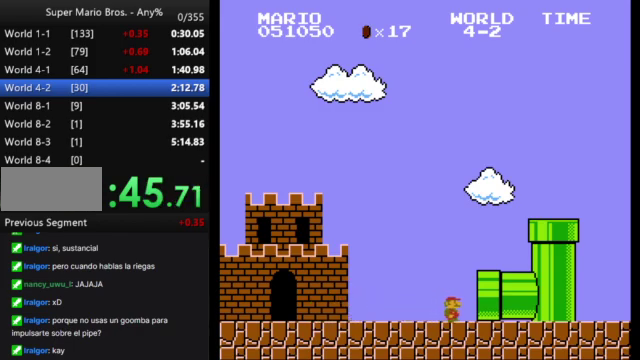
{"buttons": [], "events": []}
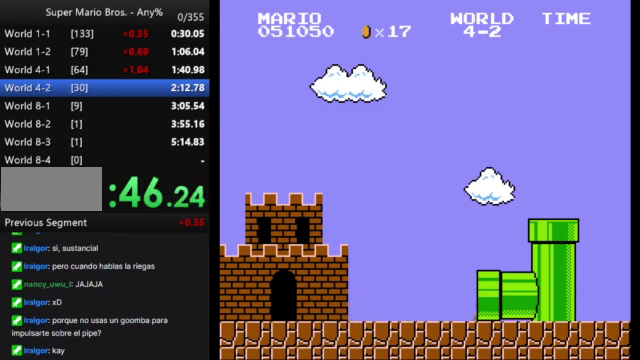
{"buttons": [], "events": []}
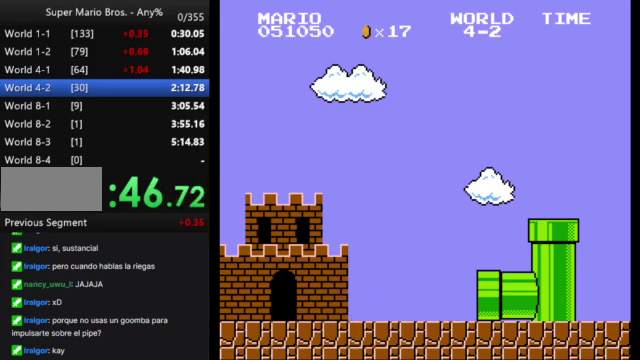
{"buttons": [], "events": []}
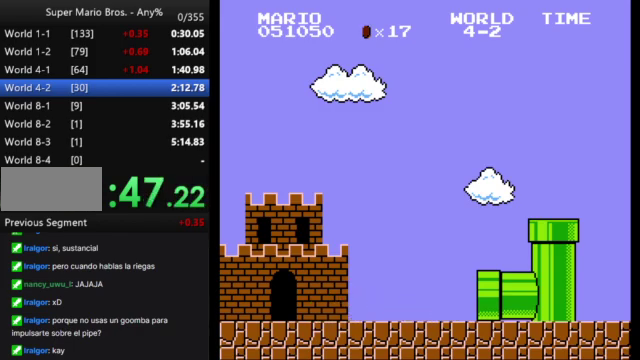
{"buttons": ["B", "DPAD_RIGHT"], "events": [[233, "B", "down"], [300, "DPAD_RIGHT", "down"]]}
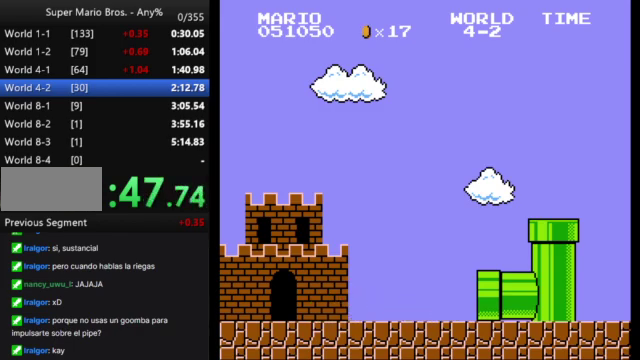
{"buttons": ["B", "DPAD_RIGHT"], "events": []}
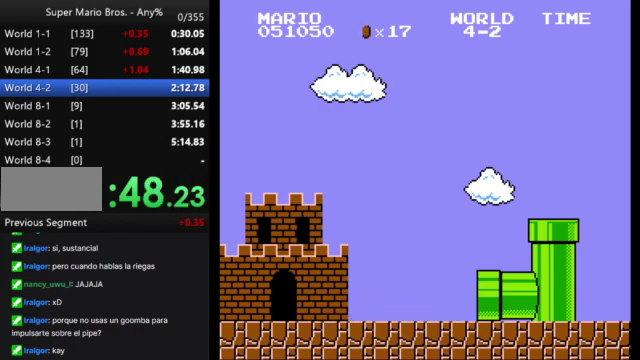
{"buttons": ["B", "DPAD_RIGHT"], "events": []}
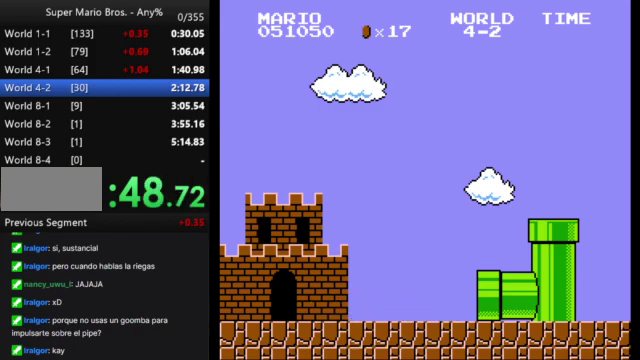
{"buttons": ["B", "DPAD_RIGHT"], "events": []}
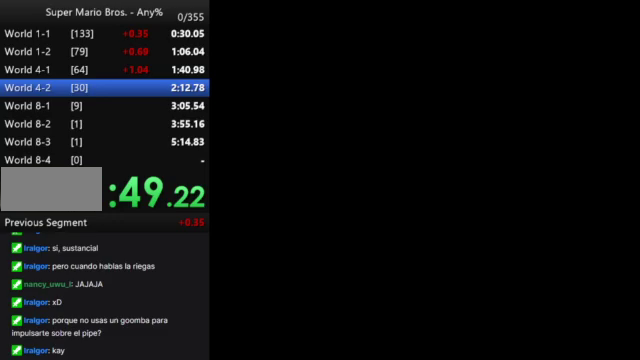
{"buttons": ["B", "DPAD_RIGHT"], "events": []}
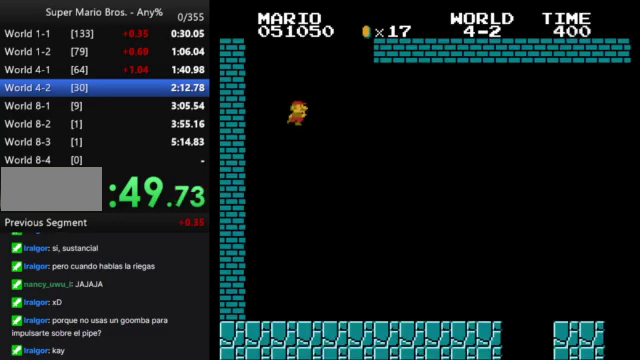
{"buttons": ["B", "DPAD_RIGHT"], "events": []}
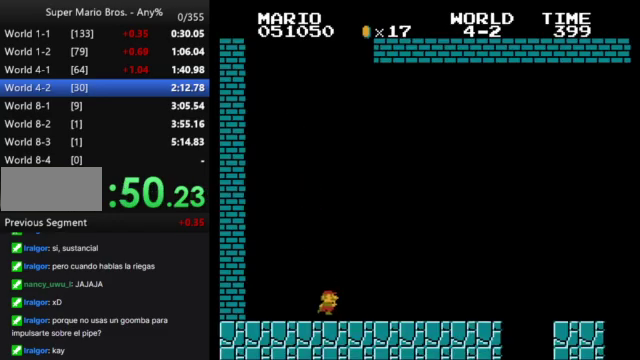
{"buttons": ["B", "DPAD_RIGHT"], "events": []}
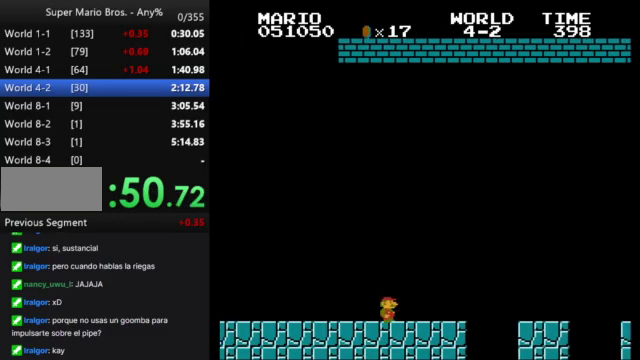
{"buttons": ["B", "DPAD_RIGHT"], "events": [[100, "A", "down"], [233, "A", "up"]]}
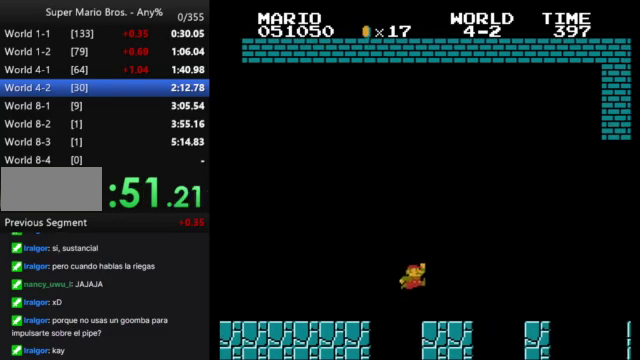
{"buttons": ["B", "DPAD_RIGHT"], "events": [[200, "A", "down"], [500, "A", "up"]]}
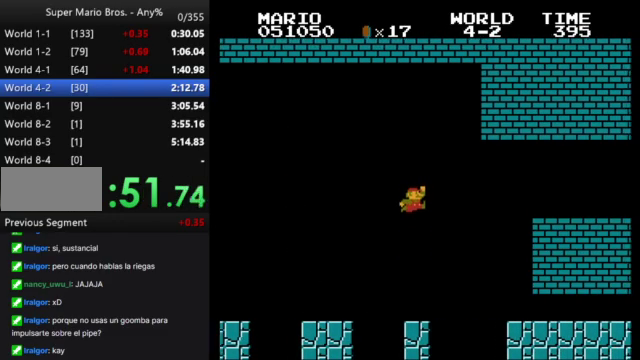
{"buttons": ["B", "DPAD_RIGHT"], "events": []}
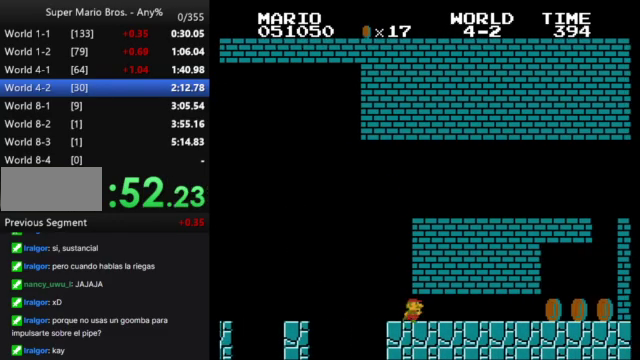
{"buttons": ["B", "DPAD_RIGHT"], "events": []}